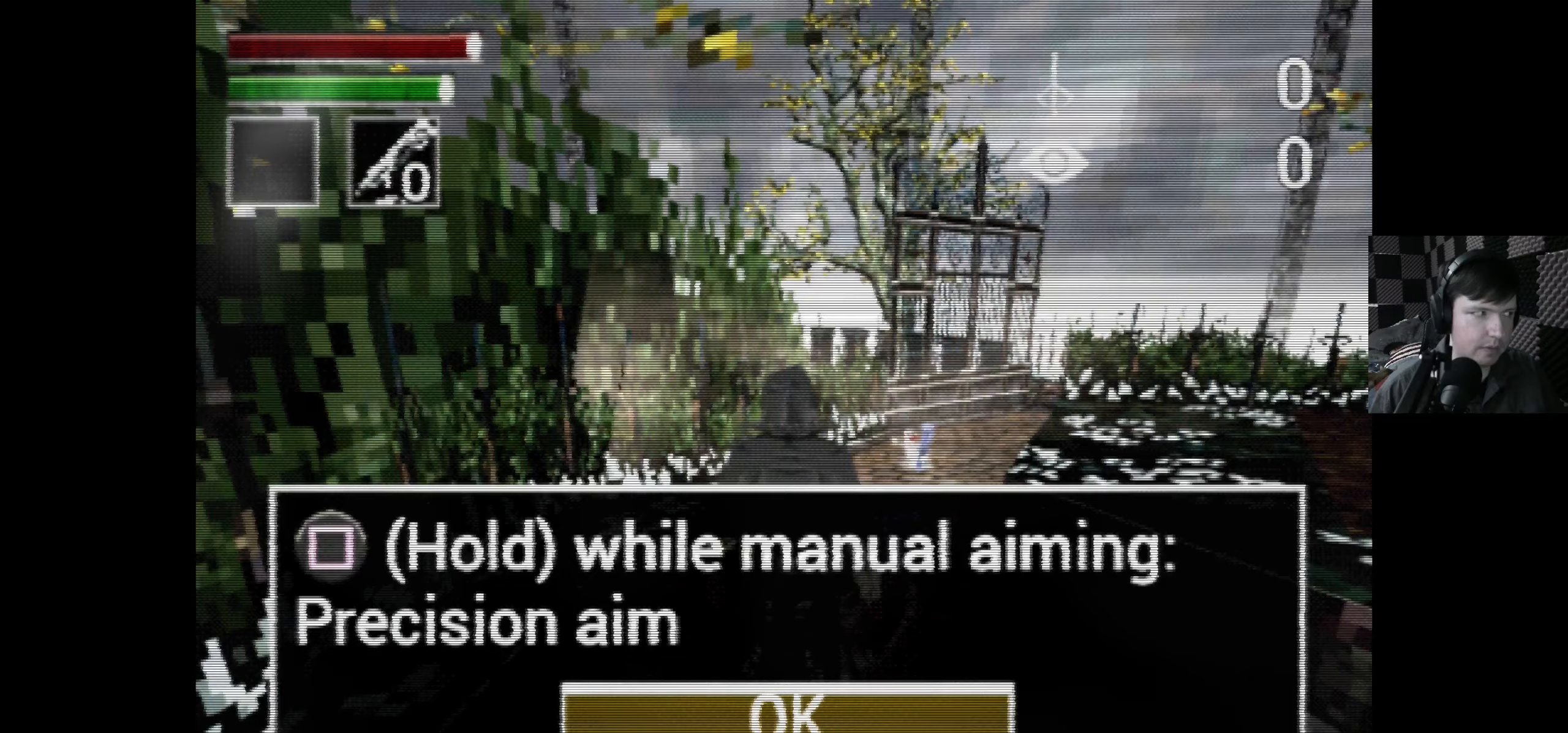
Gameplay with a controller (Xbox layout); each line is a JSON object with the inputs held at the frame after it (dt_ms = milliseconds from this image to that frame). "events" lists button and stick changes between this image and that frame as [ms after this image, input, new state], when the widget could be followed in between.
{"dt_ms": 67, "buttons": [], "left_stick": "center", "right_stick": "center", "events": []}
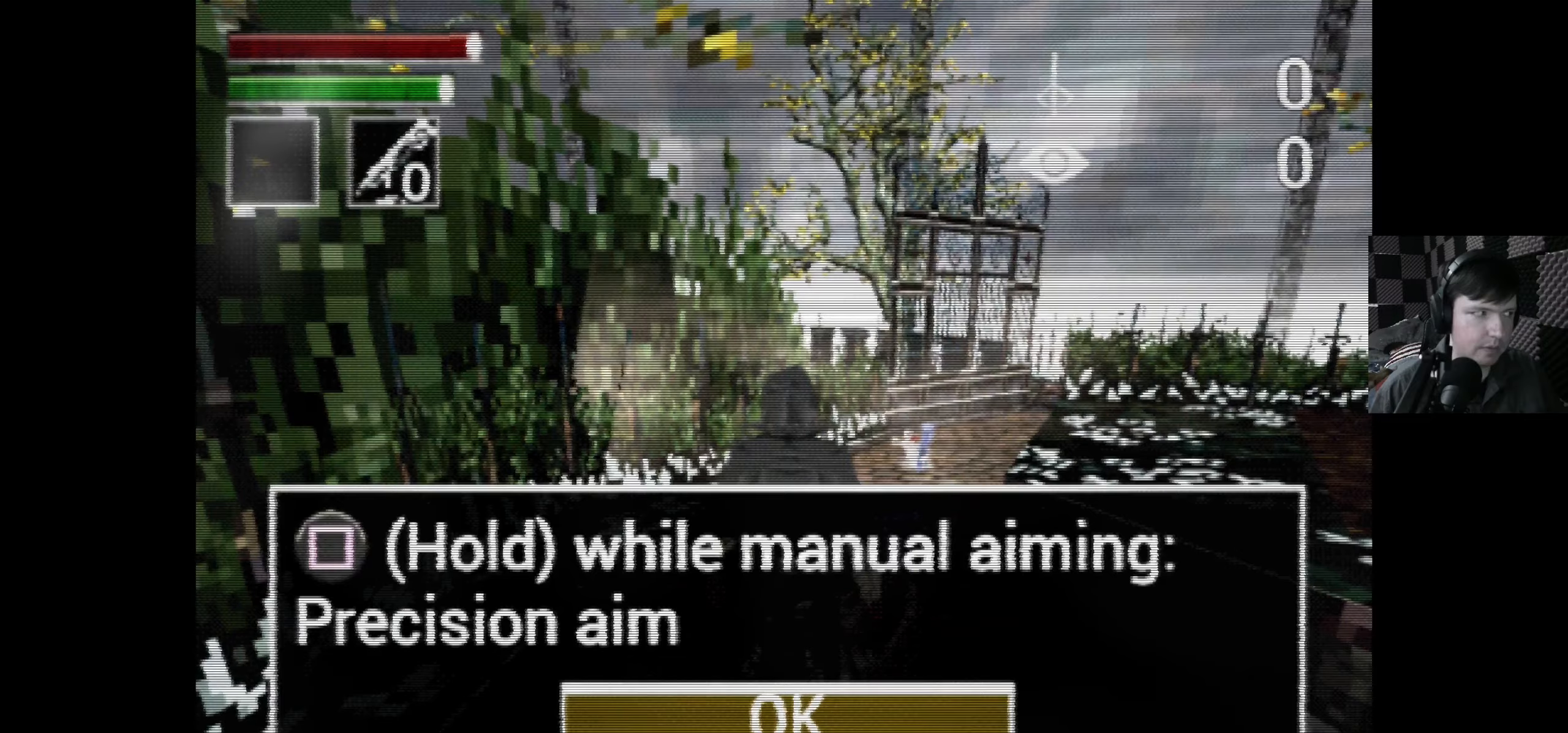
{"dt_ms": 500, "buttons": [], "left_stick": "center", "right_stick": "center", "events": []}
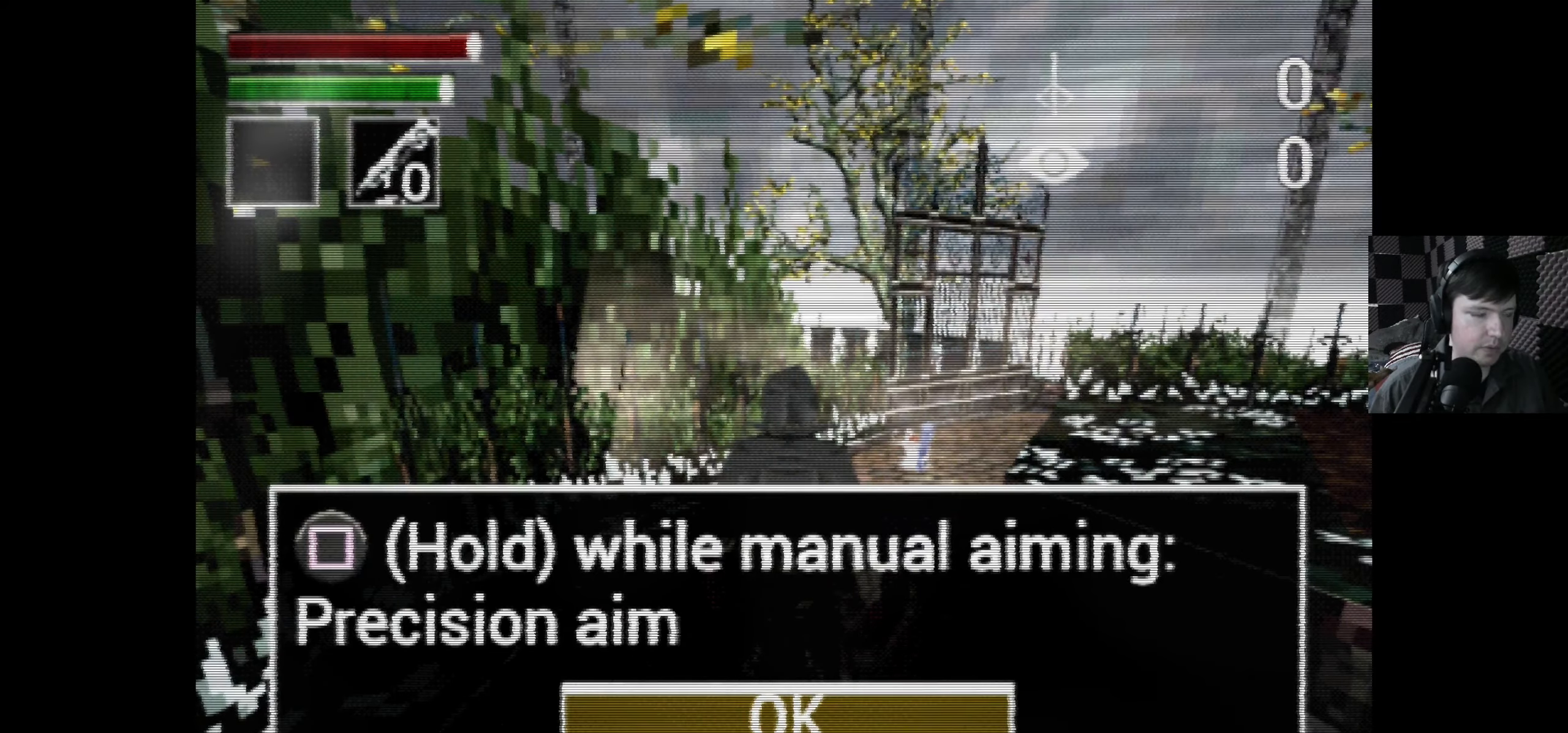
{"dt_ms": 500, "buttons": [], "left_stick": "center", "right_stick": "center", "events": []}
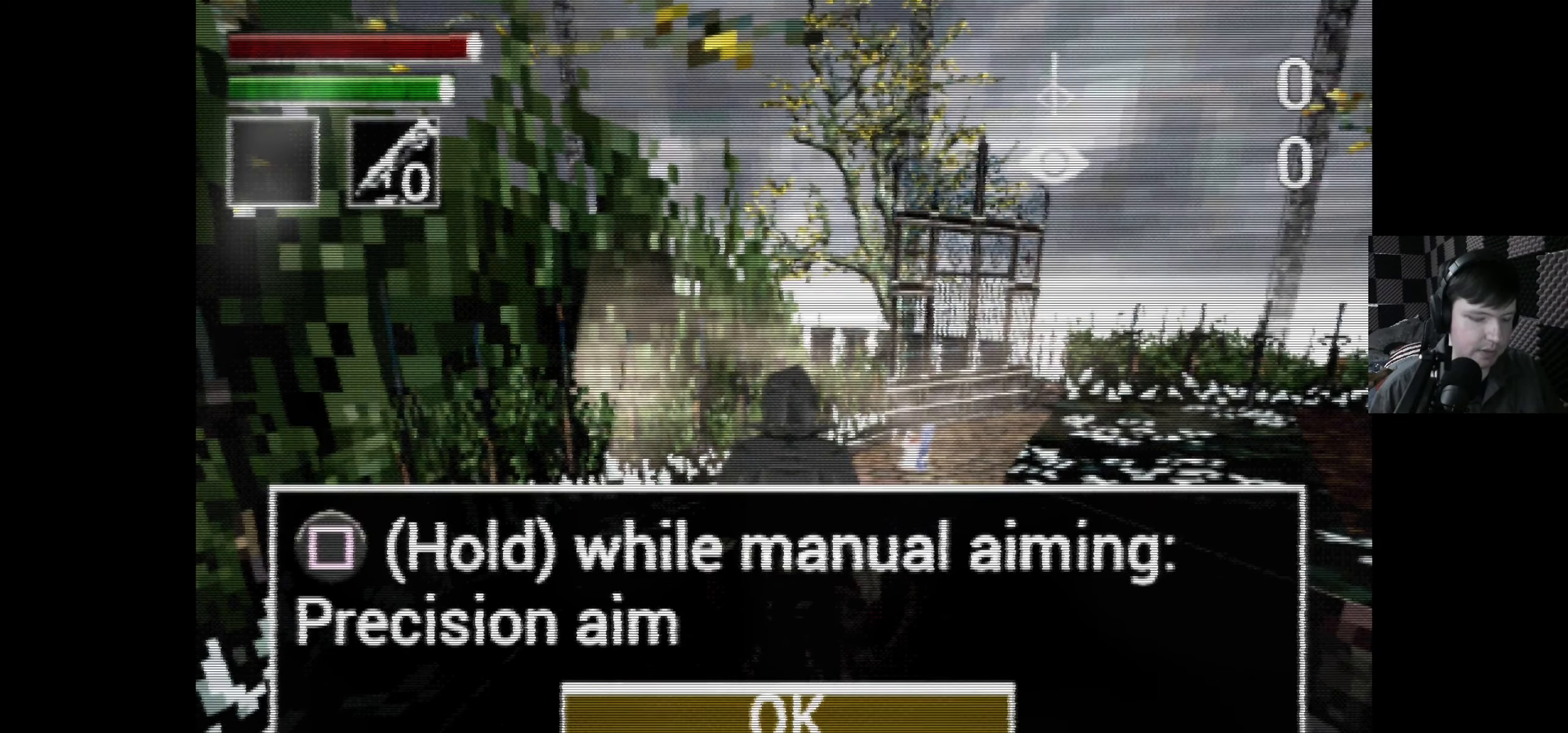
{"dt_ms": 500, "buttons": [], "left_stick": "center", "right_stick": "center", "events": []}
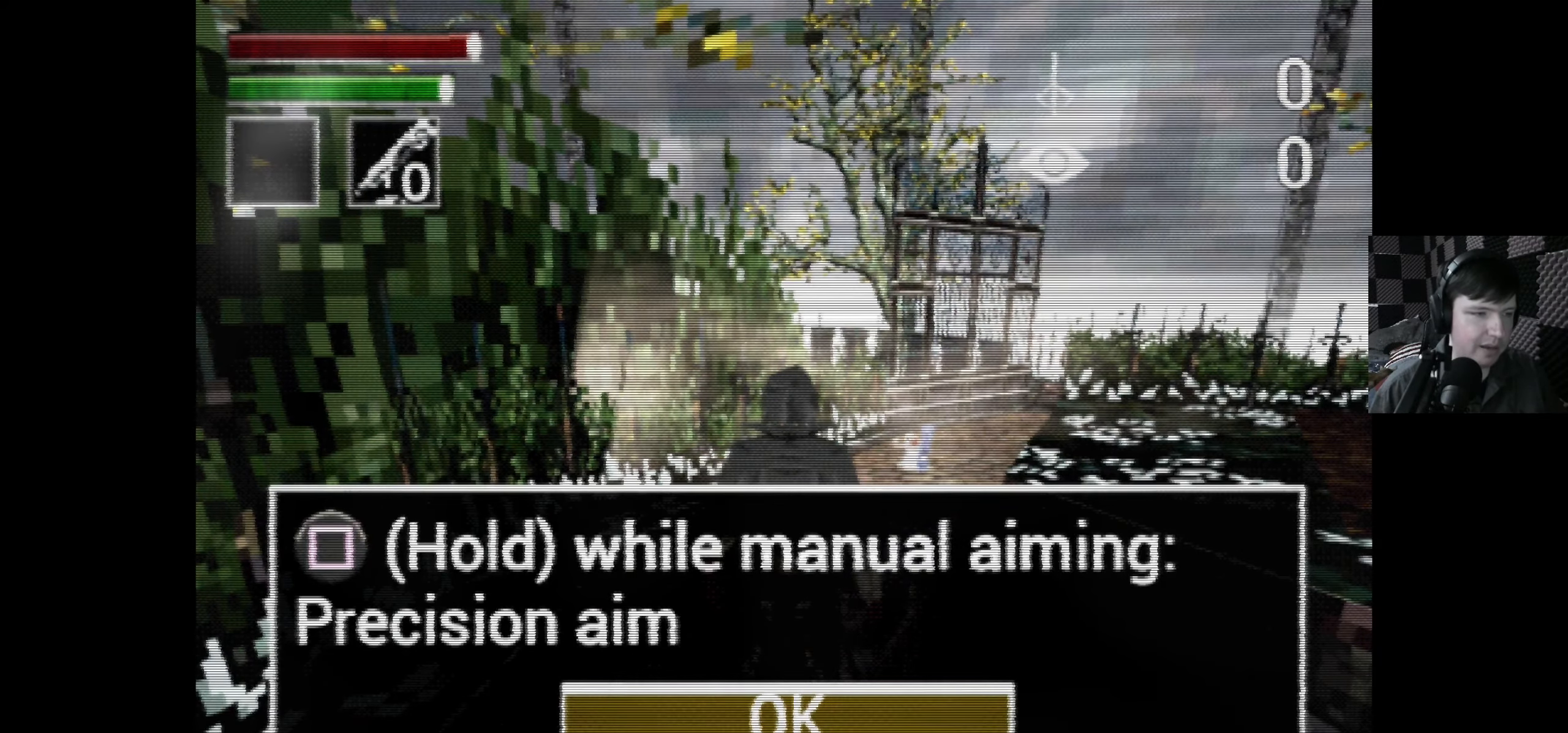
{"dt_ms": 500, "buttons": ["A"], "left_stick": "center", "right_stick": "center", "events": [[483, "A", "down"]]}
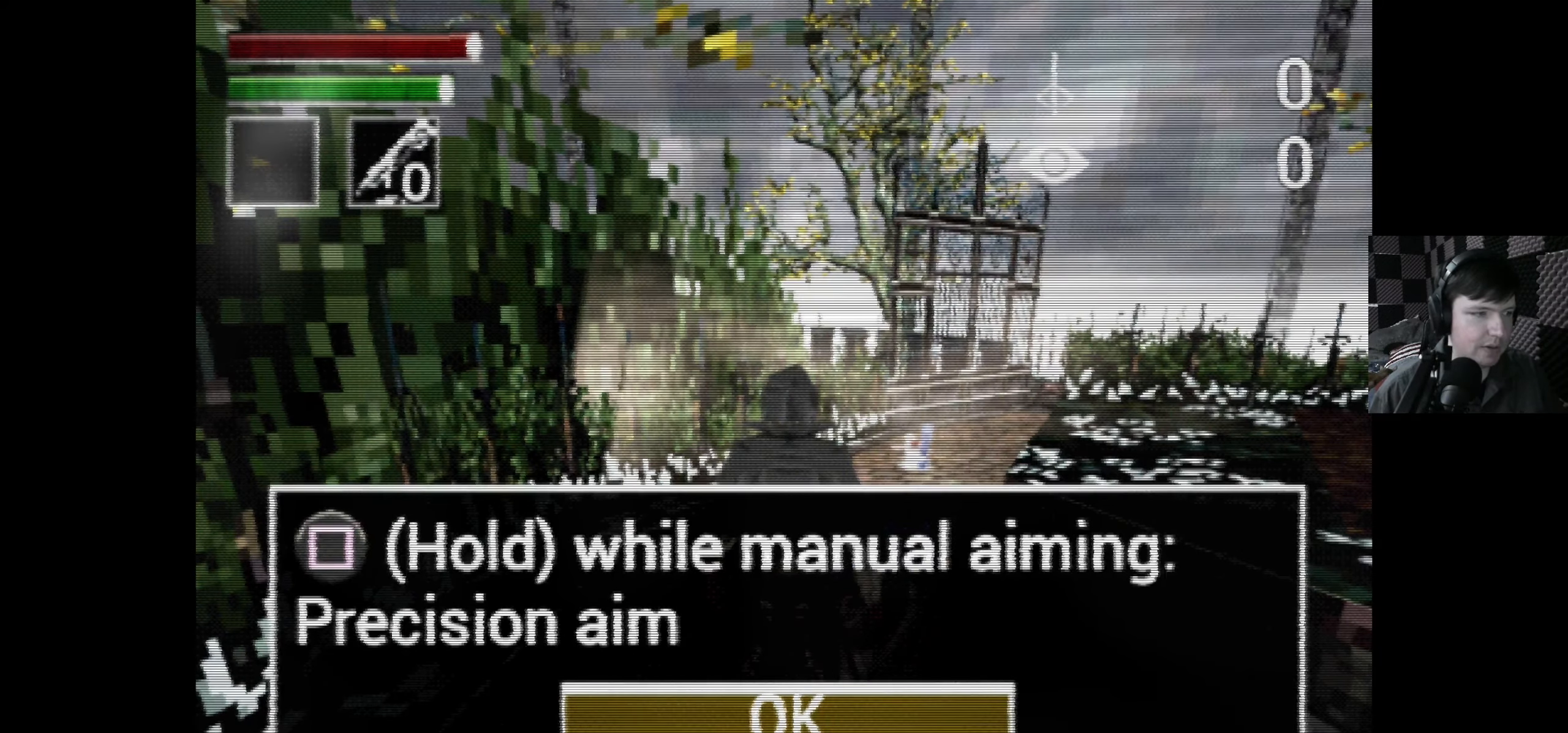
{"dt_ms": 500, "buttons": [], "left_stick": "center", "right_stick": "center", "events": [[100, "A", "up"]]}
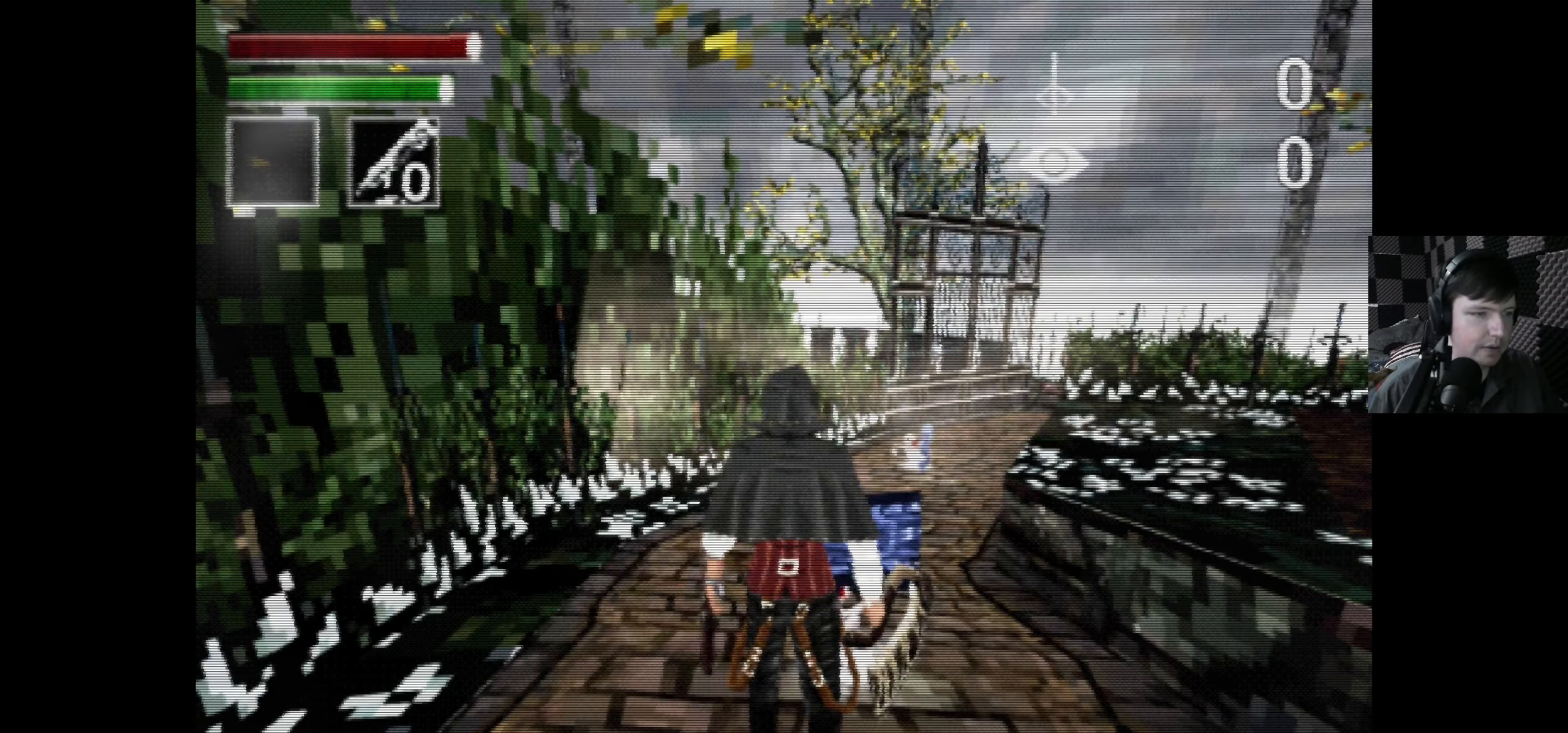
{"dt_ms": 500, "buttons": ["DPAD_UP"], "left_stick": "center", "right_stick": "center", "events": [[16, "DPAD_LEFT", "down"], [150, "DPAD_LEFT", "up"], [300, "DPAD_RIGHT", "down"], [400, "DPAD_RIGHT", "up"], [466, "DPAD_UP", "down"]]}
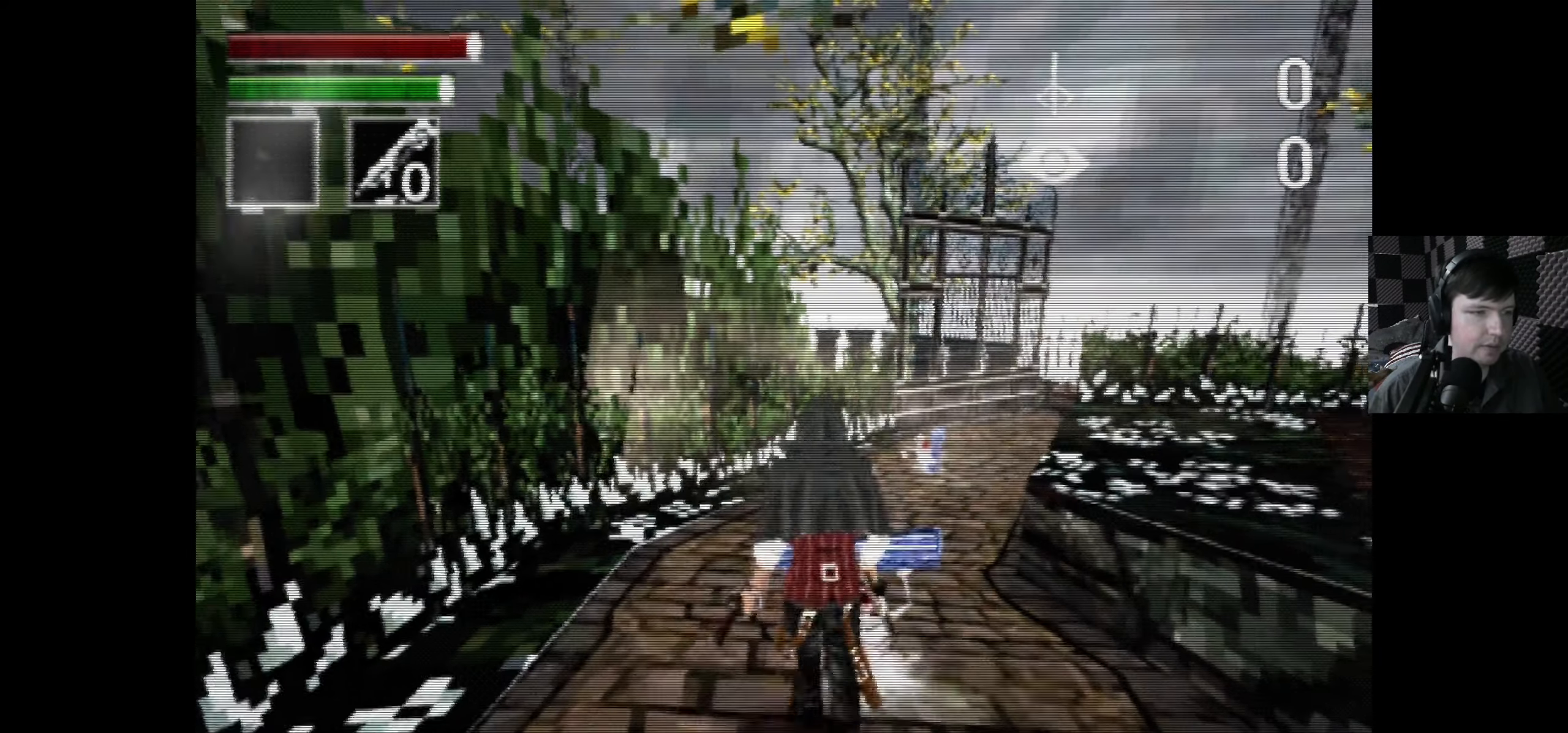
{"dt_ms": 500, "buttons": [], "left_stick": "center", "right_stick": "center", "events": [[83, "DPAD_UP", "up"]]}
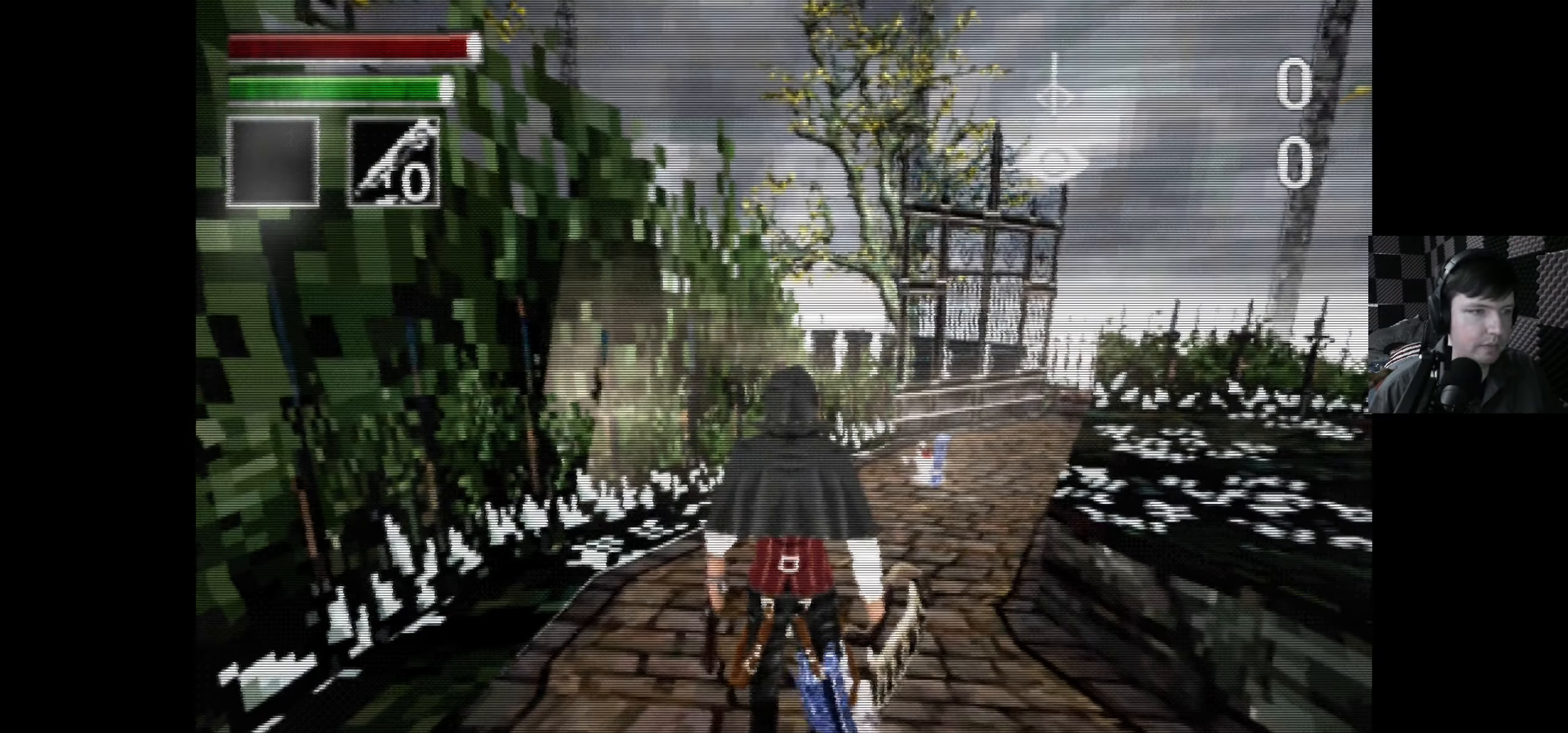
{"dt_ms": 500, "buttons": [], "left_stick": "center", "right_stick": "center", "events": []}
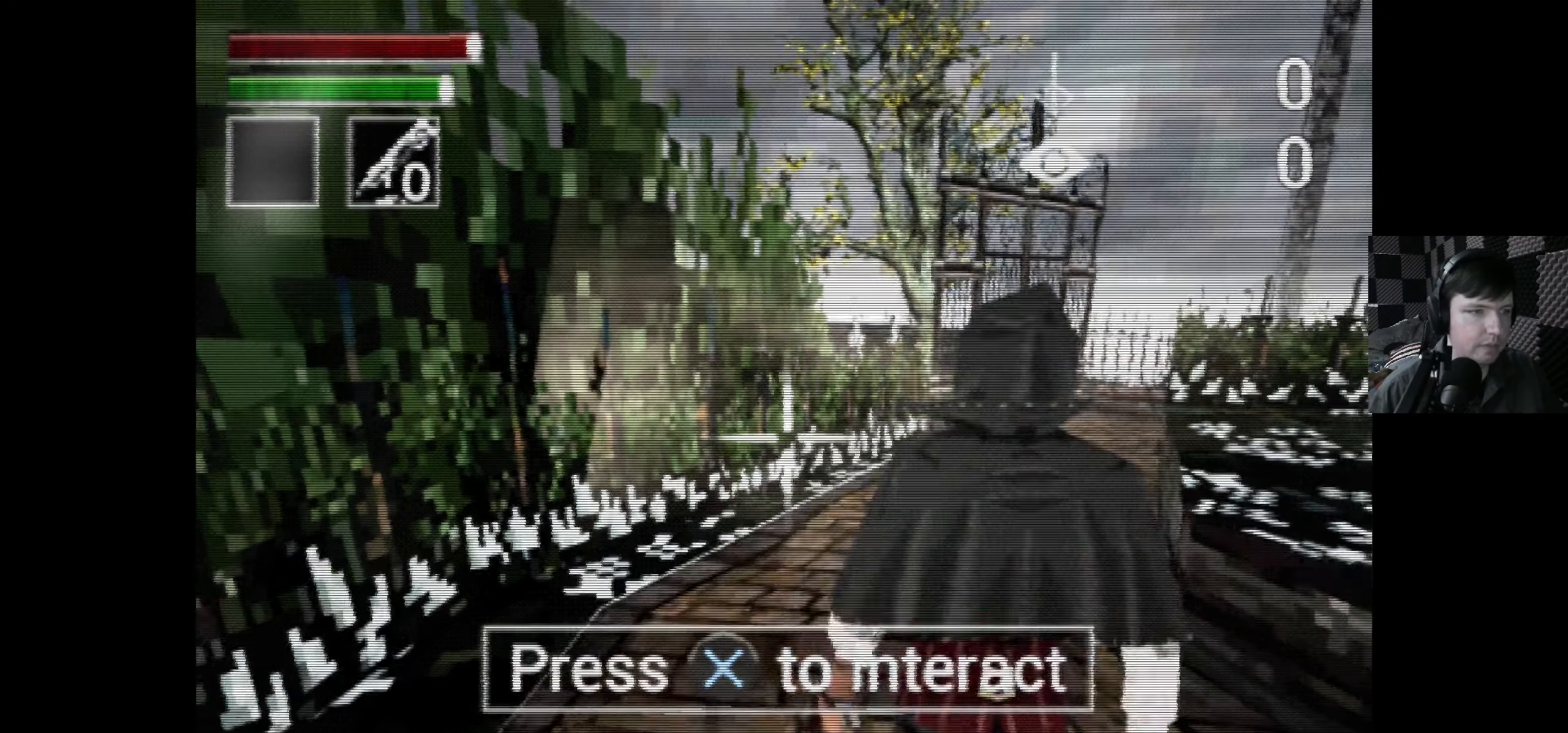
{"dt_ms": 500, "buttons": ["X", "L1"], "left_stick": "center", "right_stick": "center", "events": [[133, "L1", "down"], [250, "X", "down"]]}
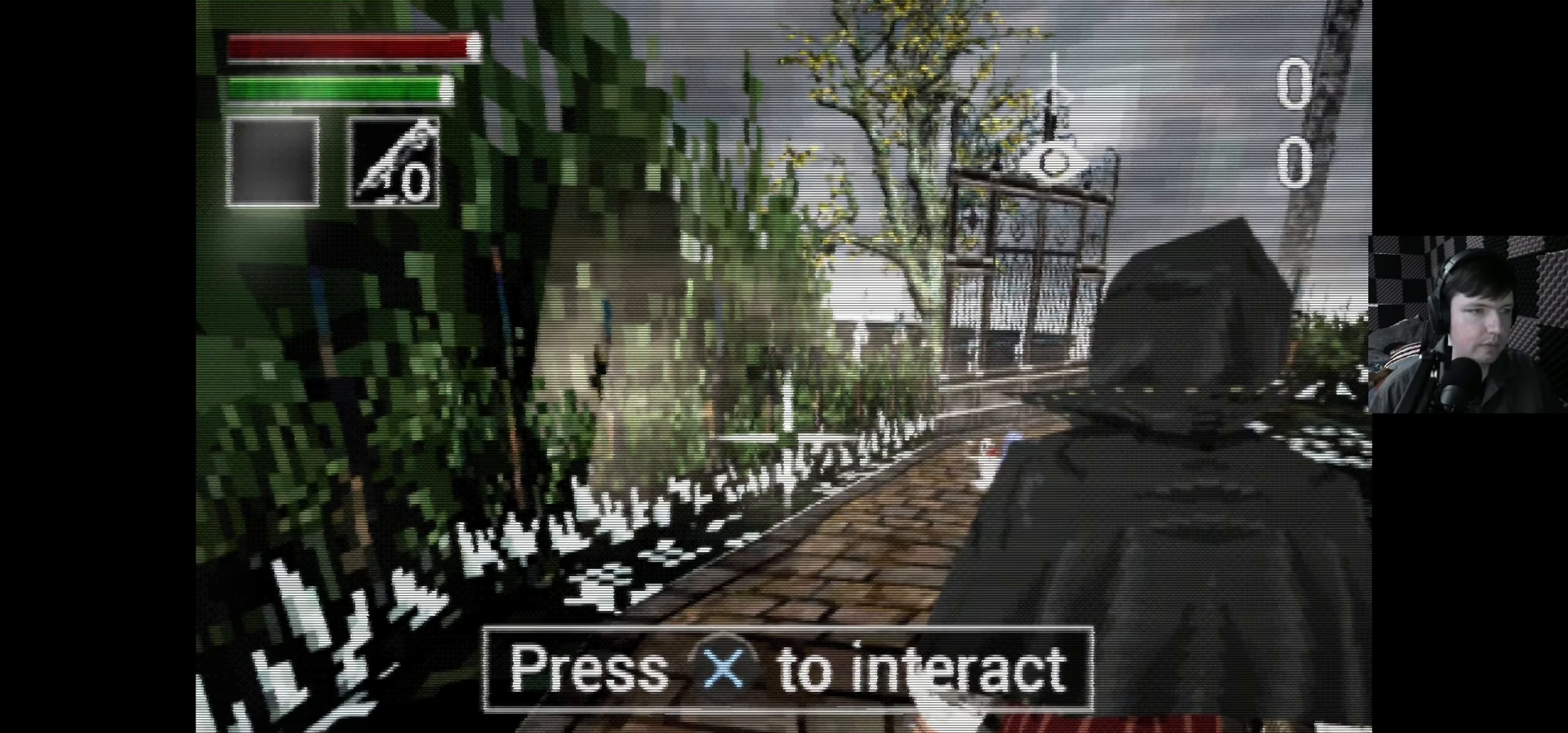
{"dt_ms": 500, "buttons": ["X", "L1"], "left_stick": "up", "right_stick": "center"}
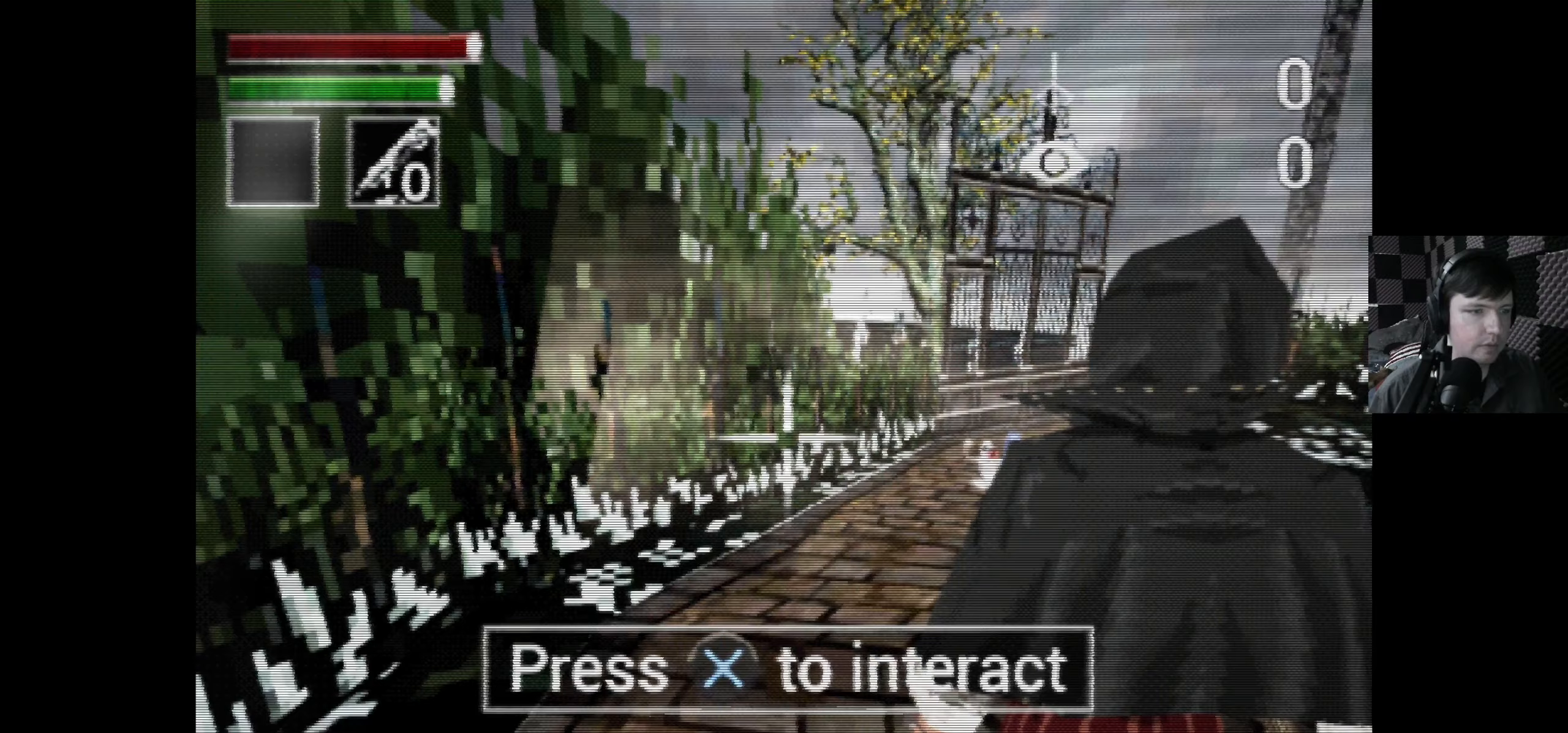
{"dt_ms": 500, "buttons": ["L1"], "left_stick": "center", "right_stick": "center"}